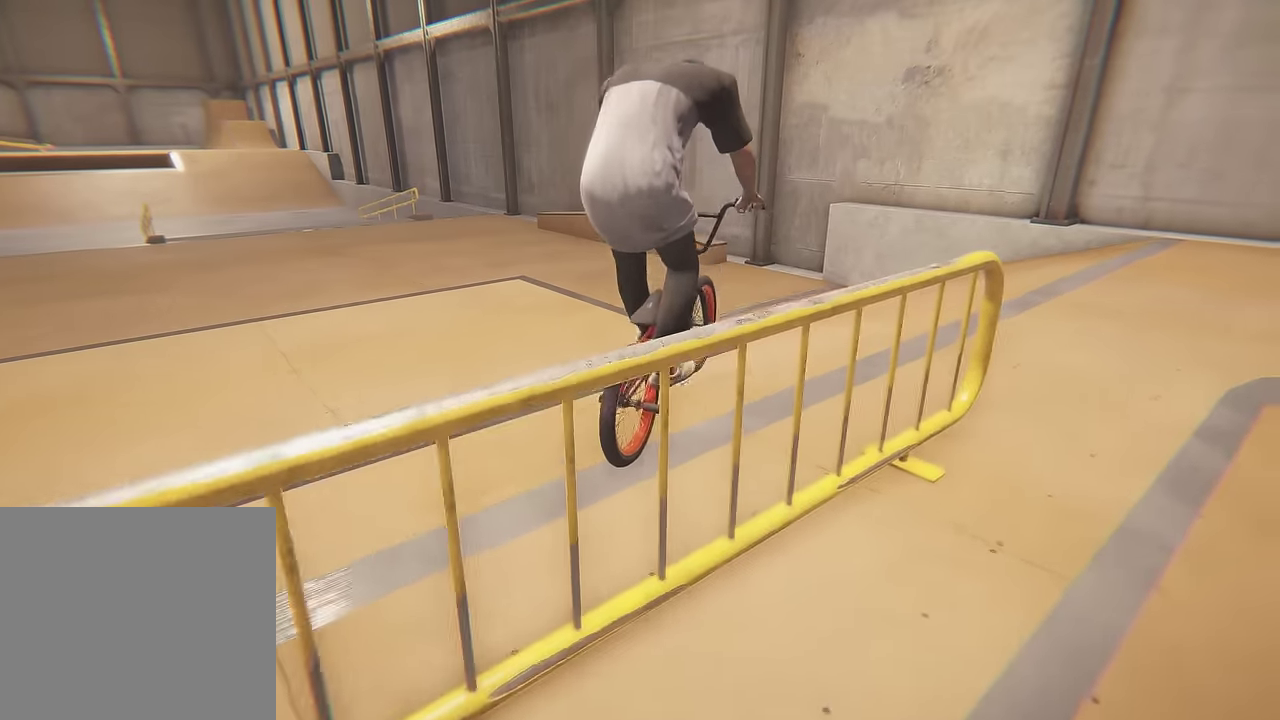
Gameplay with a controller (Xbox layout); each line is a JSON object with the inputs held at the frame after it (dt_ms = milliseconds from this image to that frame). "events" lists button and stick changes between this image and that frame as [ms after this image, input, new state], when the widget could be followed in between. This overlay highlights the sticks when they move; stick clicks (L3 R3) are not distinguishable. Not read: L3 R3.
{"dt_ms": 600, "buttons": [], "left_stick": "left", "right_stick": "center", "events": [[67, "left_stick", "left"]]}
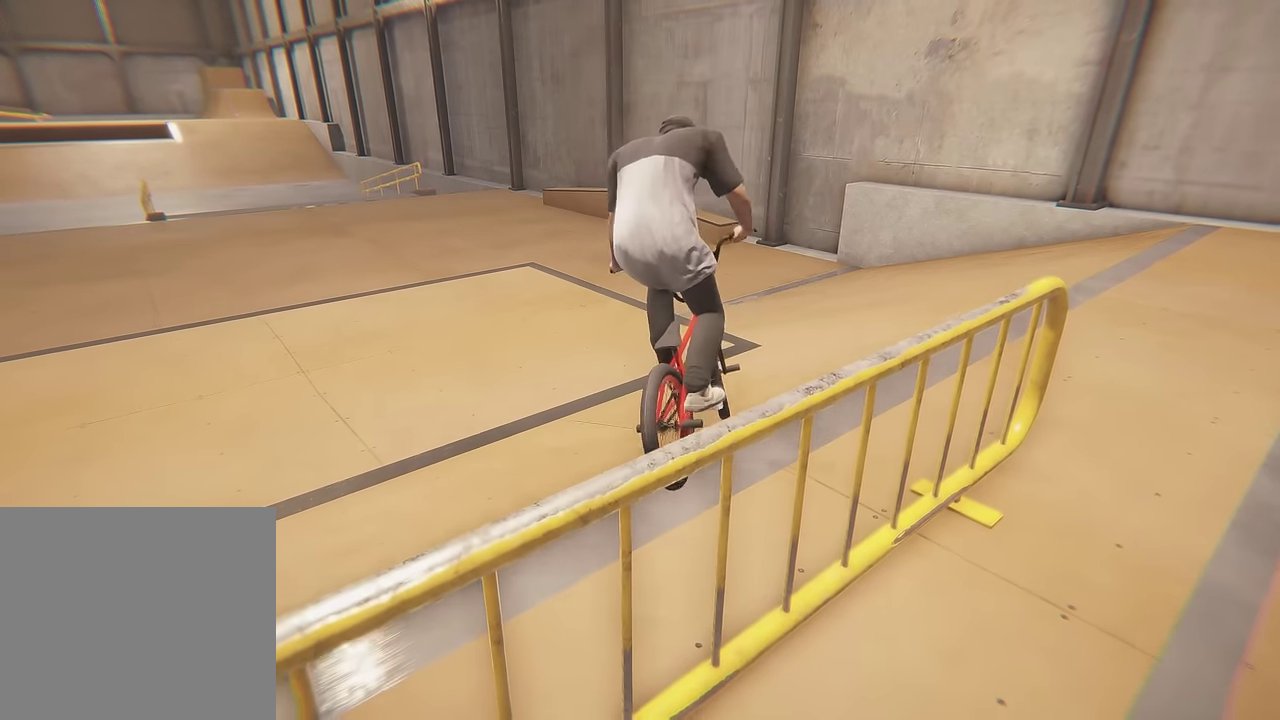
{"dt_ms": 600, "buttons": [], "left_stick": "left", "right_stick": "center", "events": []}
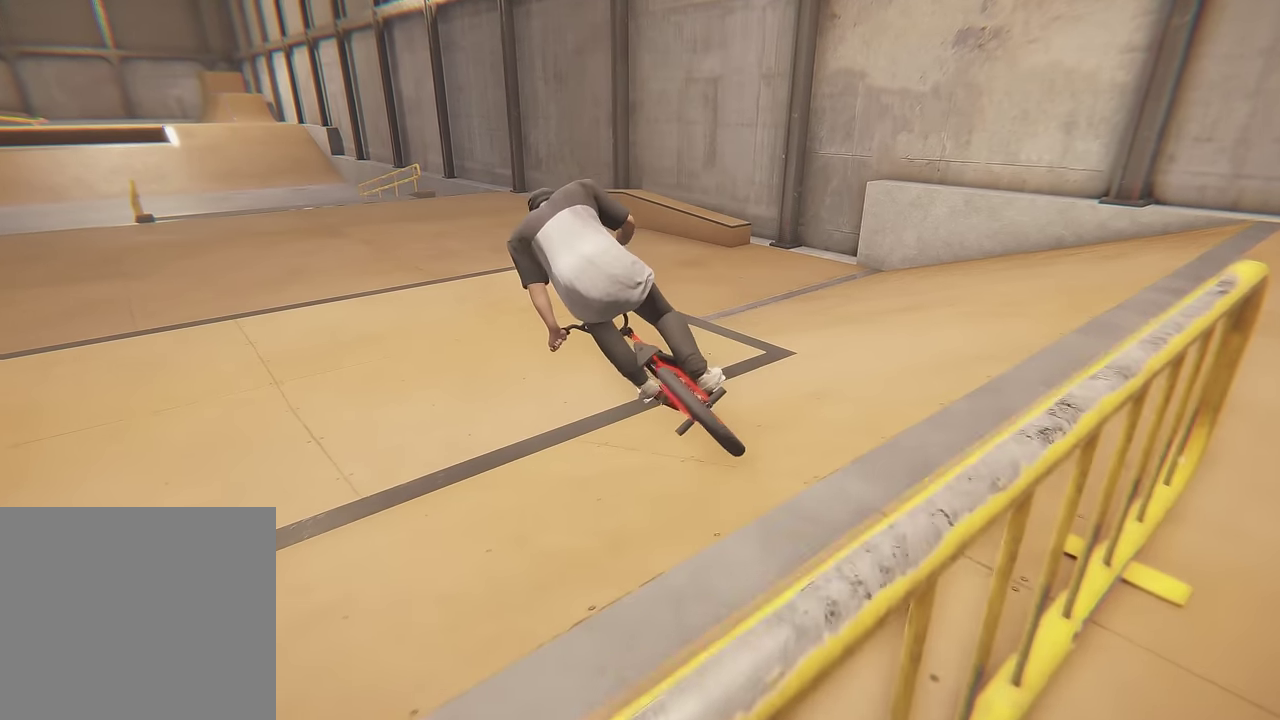
{"dt_ms": 300, "buttons": [], "left_stick": "center", "right_stick": "center", "events": [[183, "left_stick", "center"]]}
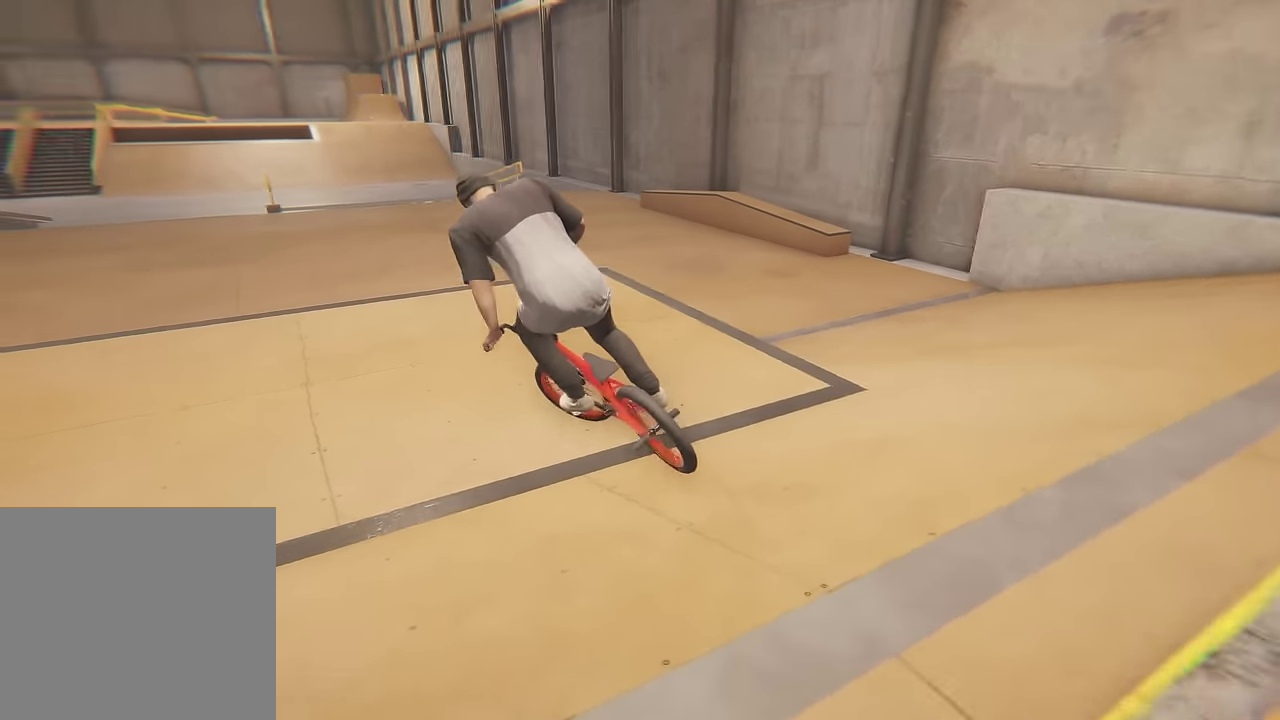
{"dt_ms": 400, "buttons": [], "left_stick": "center", "right_stick": "center", "events": []}
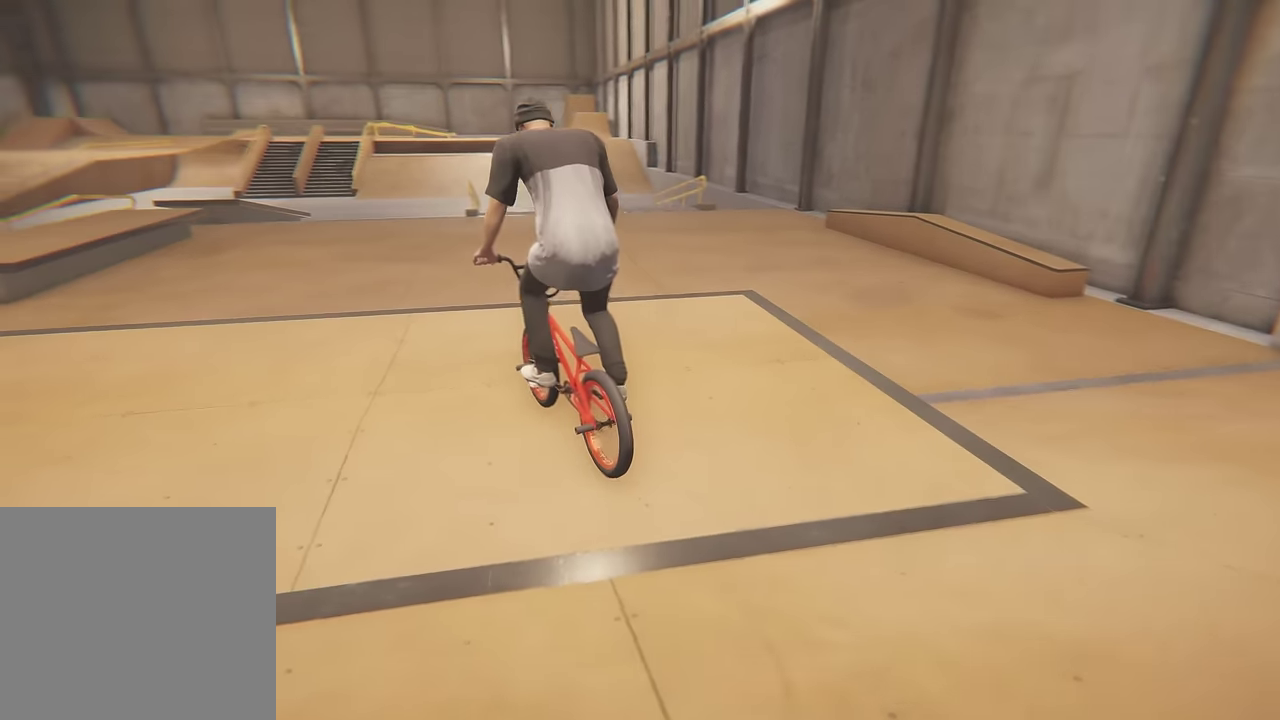
{"dt_ms": 800, "buttons": [], "left_stick": "right", "right_stick": "center", "events": [[100, "right_stick", "down"], [533, "left_stick", "right"], [650, "right_stick", "up"], [800, "right_stick", "center"]]}
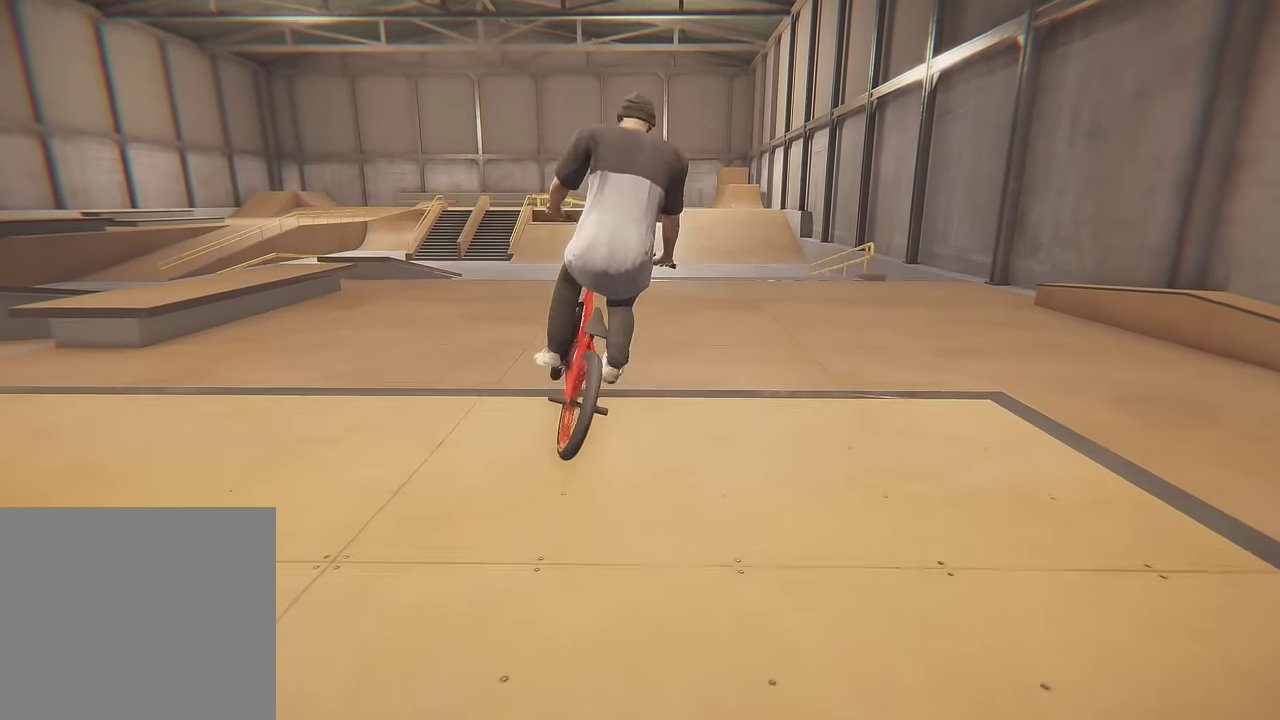
{"dt_ms": 500, "buttons": [], "left_stick": "center", "right_stick": "center", "events": [[200, "right_stick", "down"], [233, "L1", "down"], [267, "left_stick", "center"], [350, "L1", "up"], [367, "right_stick", "center"]]}
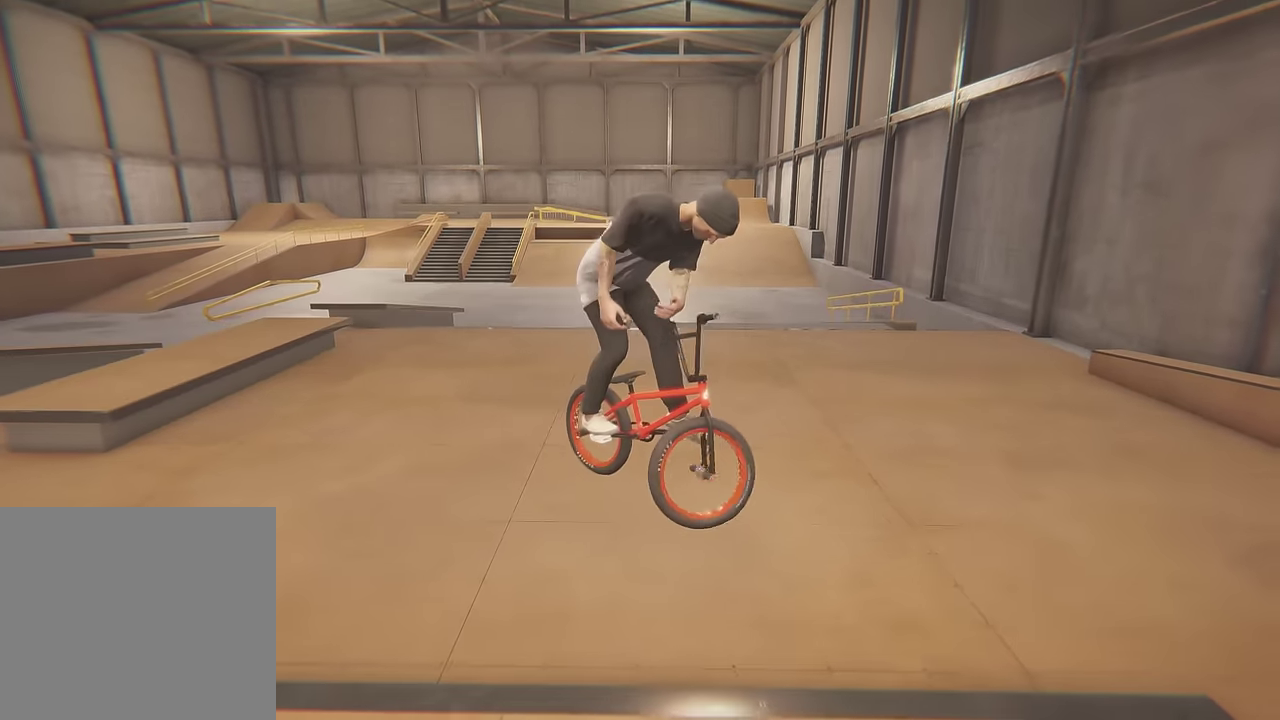
{"dt_ms": 300, "buttons": [], "left_stick": "right", "right_stick": "center", "events": [[183, "left_stick", "right"]]}
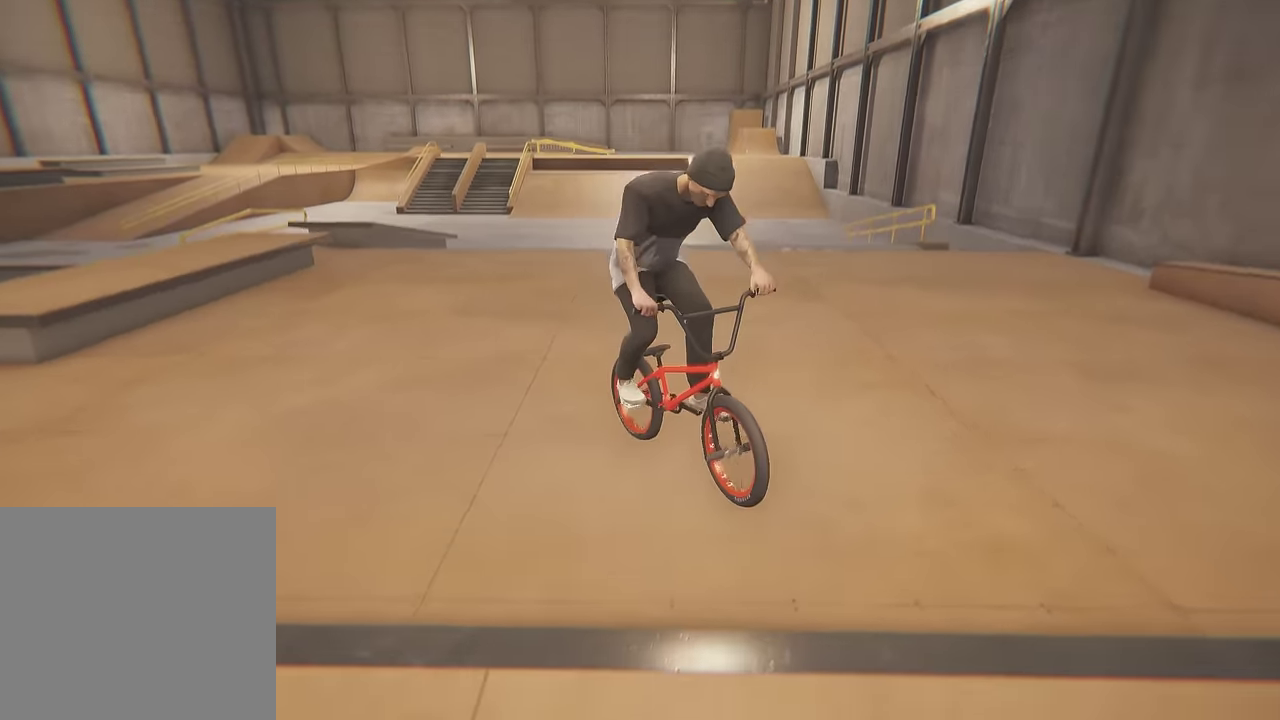
{"dt_ms": 500, "buttons": [], "left_stick": "right", "right_stick": "center", "events": []}
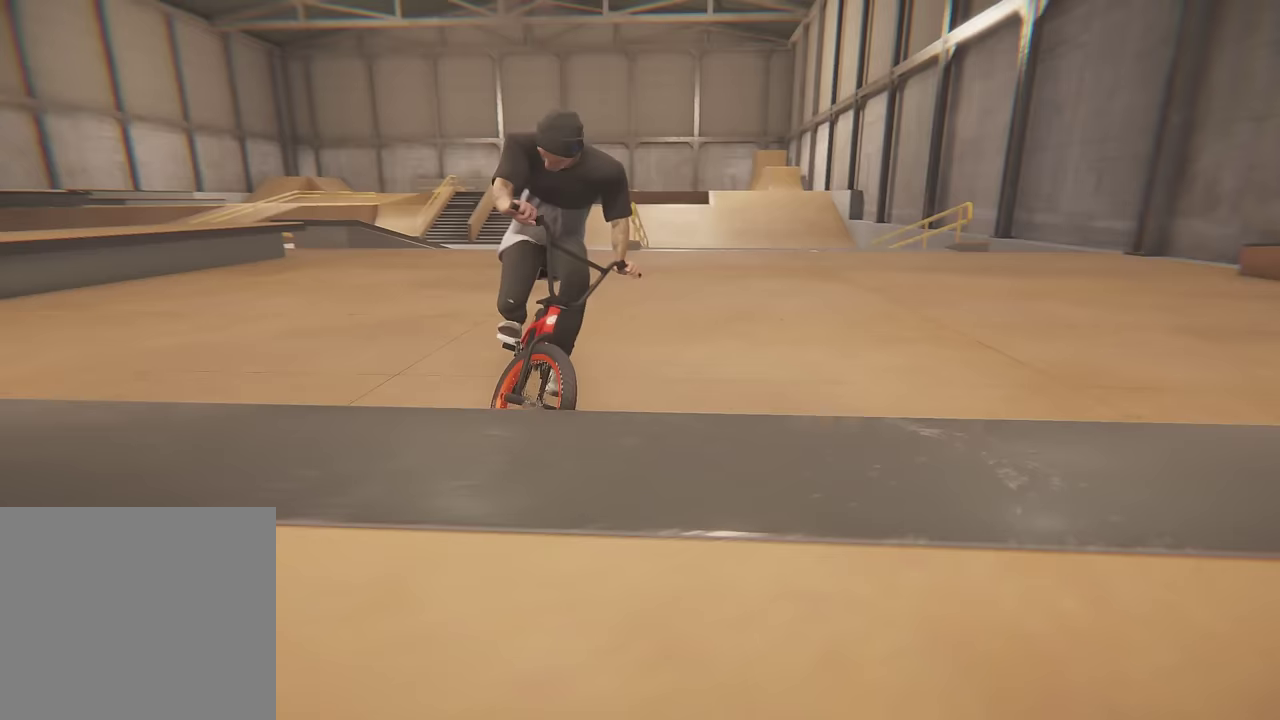
{"dt_ms": 500, "buttons": ["A"], "left_stick": "right", "right_stick": "center", "events": [[350, "A", "down"]]}
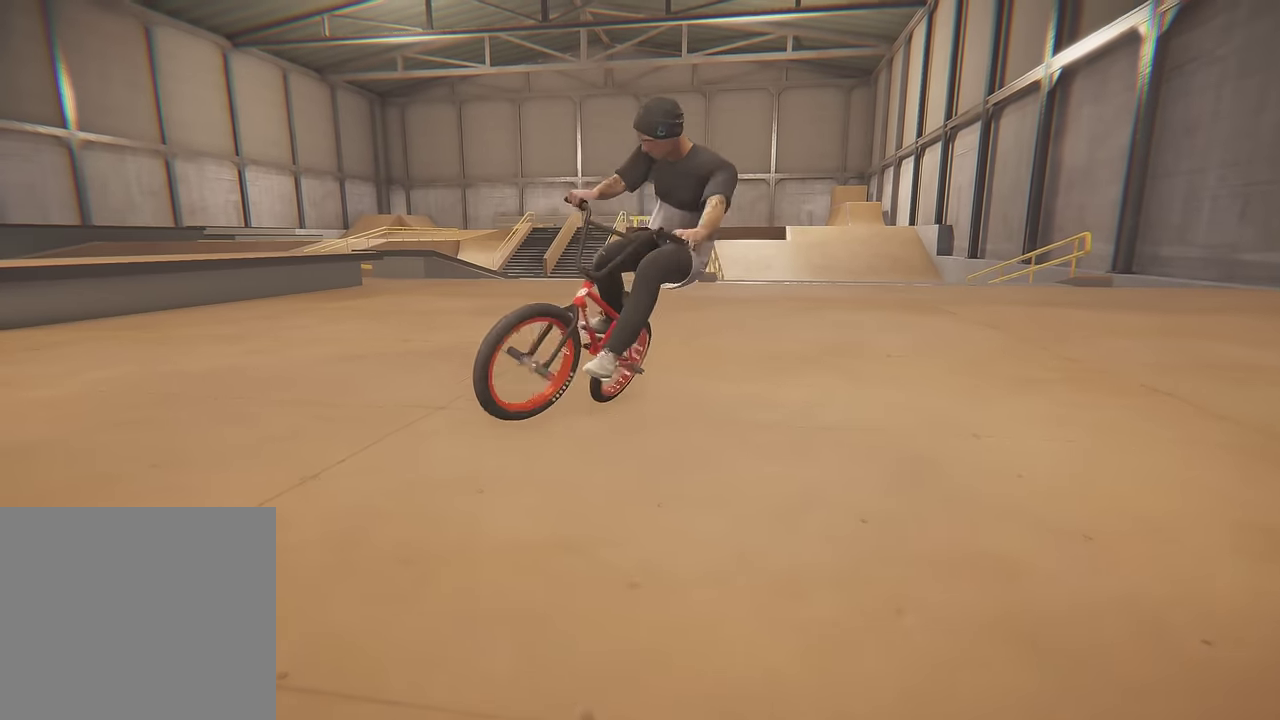
{"dt_ms": 500, "buttons": ["A"], "left_stick": "right", "right_stick": "center", "events": []}
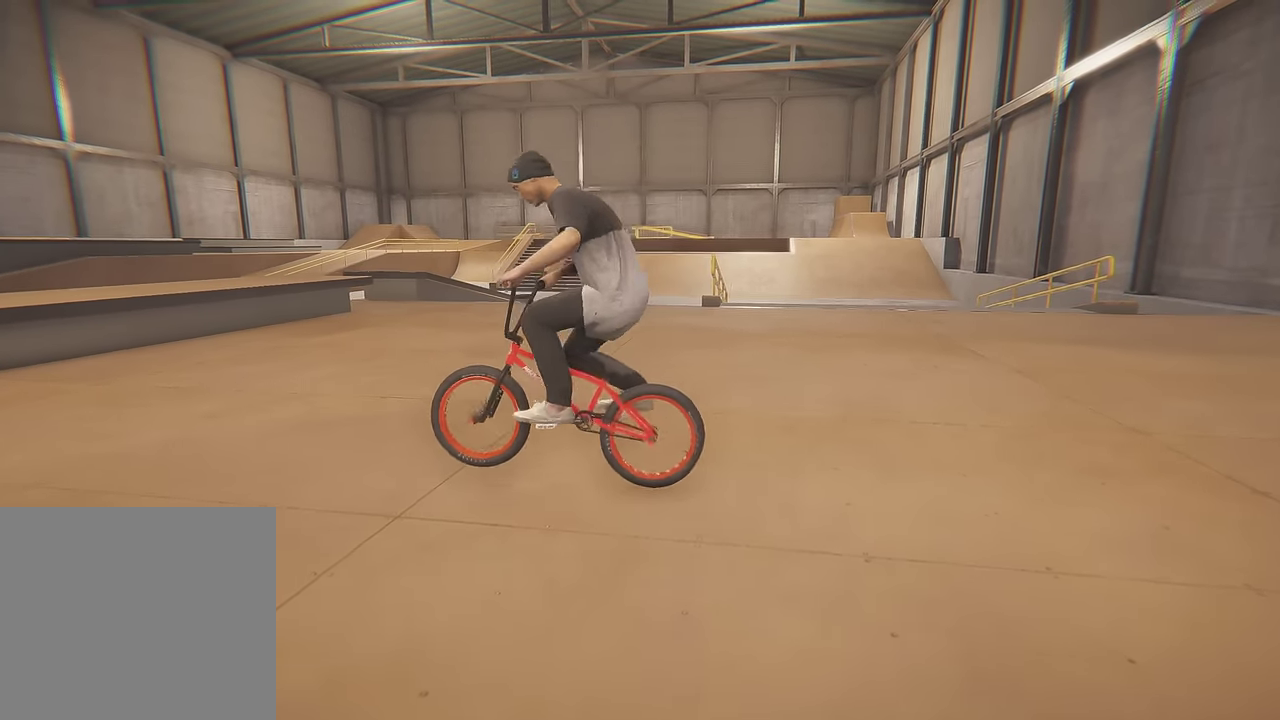
{"dt_ms": 500, "buttons": ["A"], "left_stick": "right", "right_stick": "center", "events": []}
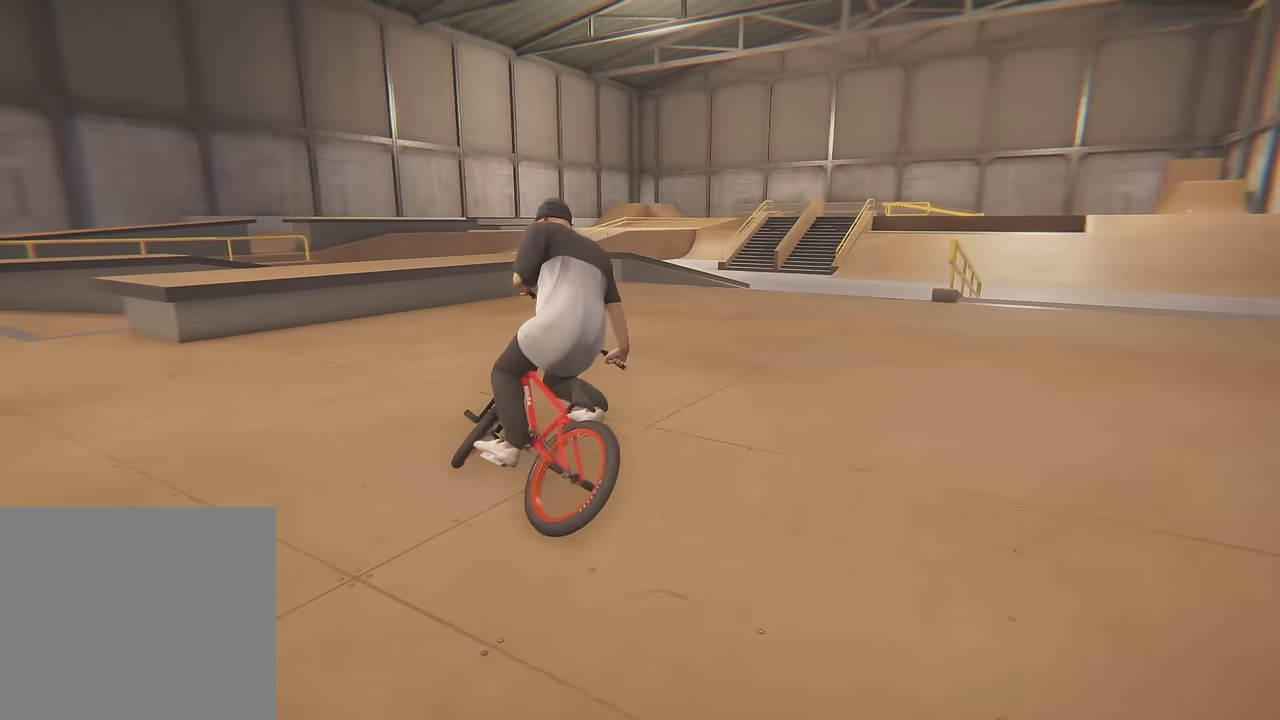
{"dt_ms": 500, "buttons": ["A"], "left_stick": "up", "right_stick": "center", "events": [[267, "A", "up"], [433, "A", "down"], [467, "left_stick", "up"]]}
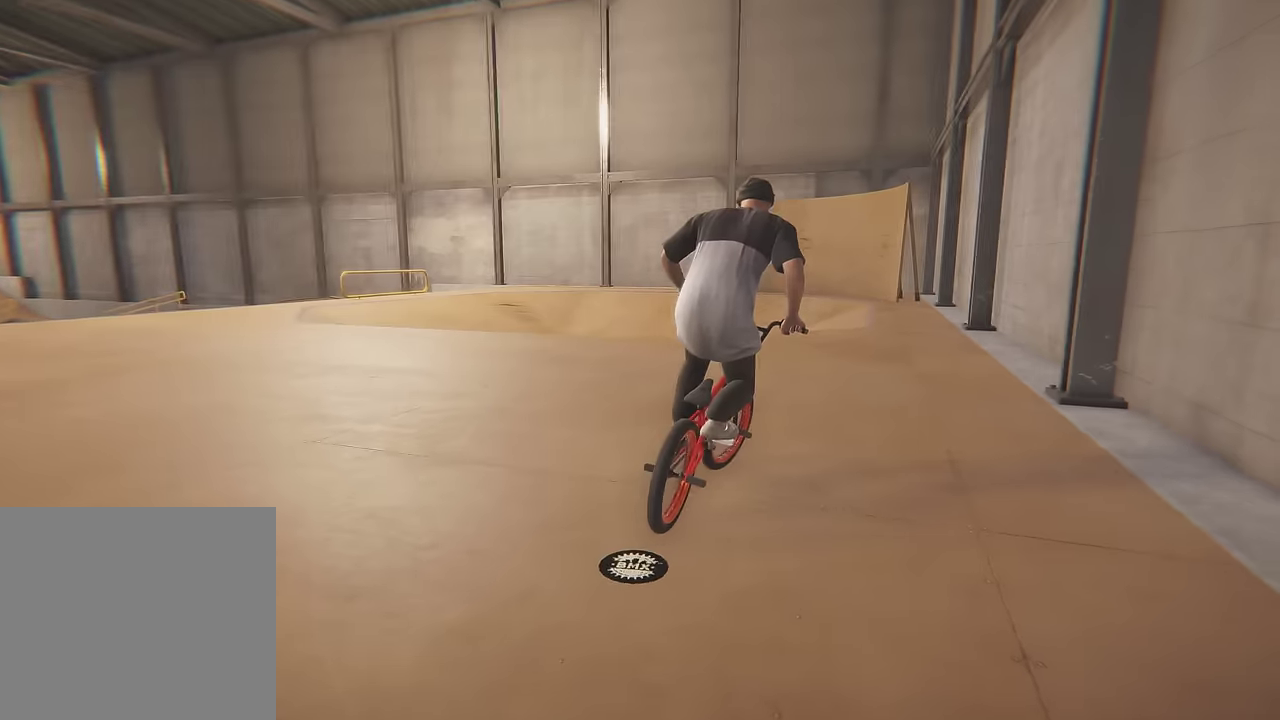
{"dt_ms": 500, "buttons": ["A"], "left_stick": "up", "right_stick": "center", "events": []}
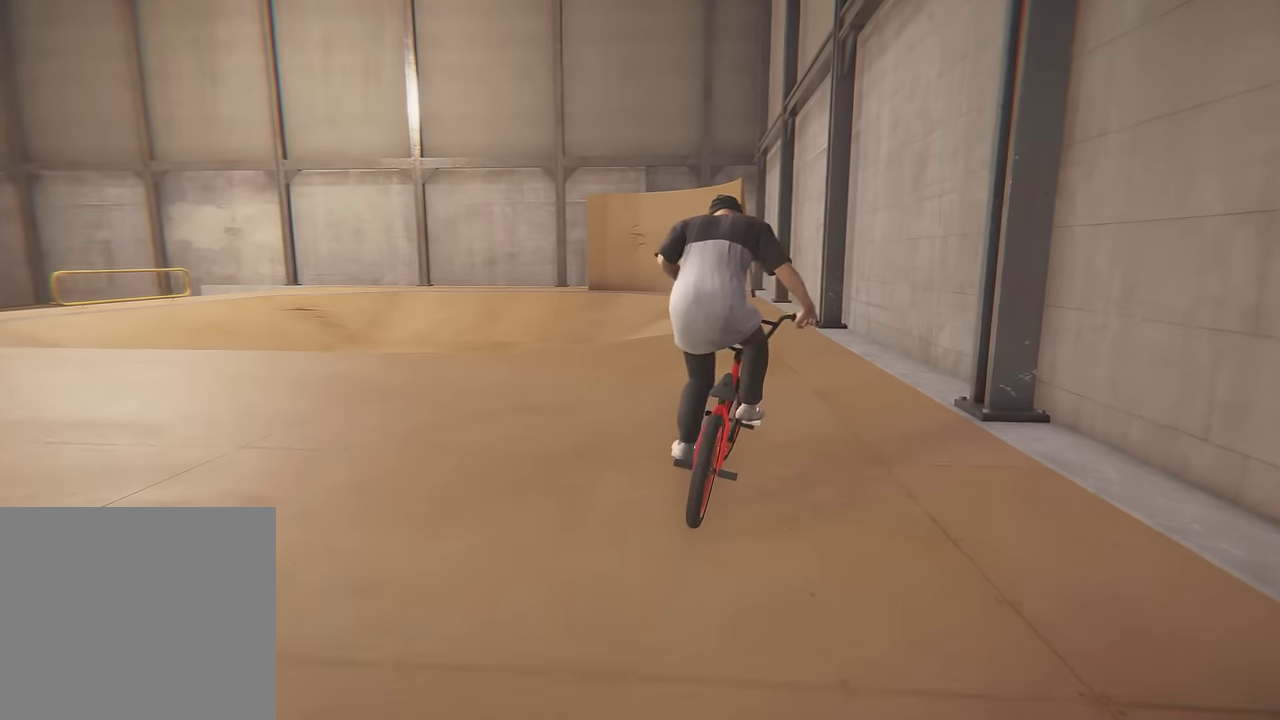
{"dt_ms": 700, "buttons": [], "left_stick": "center", "right_stick": "center", "events": [[333, "A", "up"], [683, "left_stick", "center"]]}
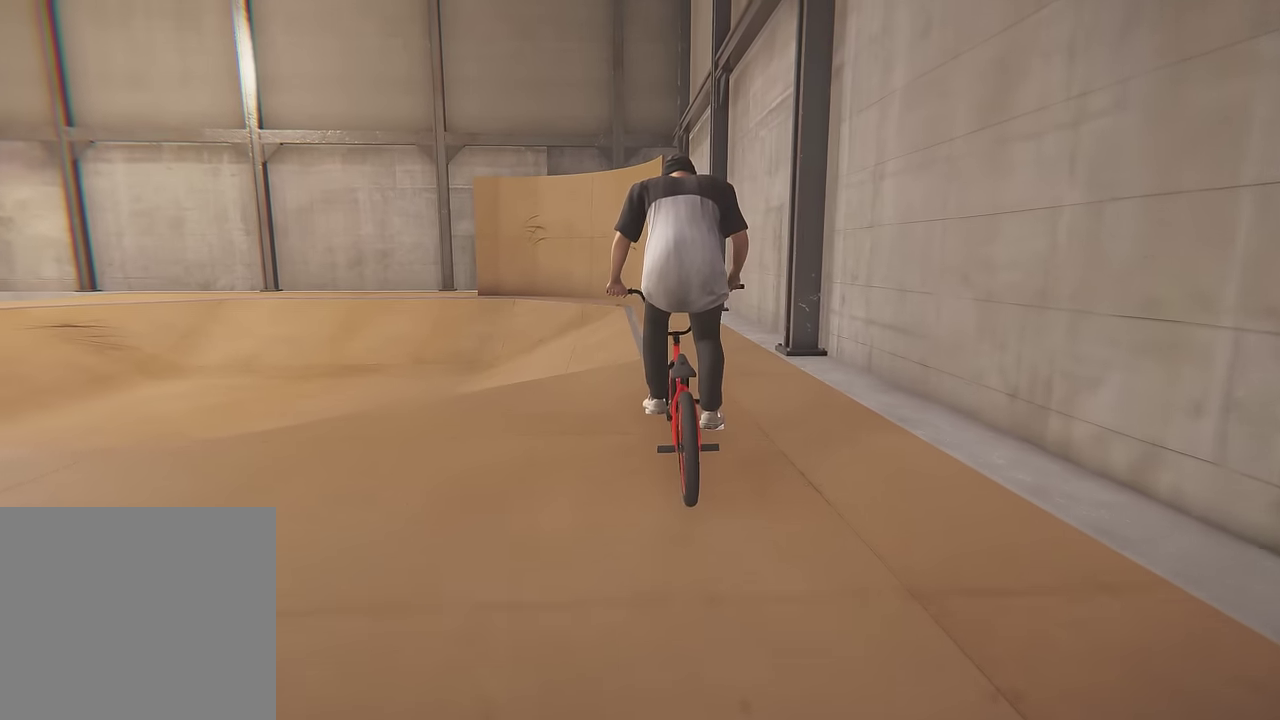
{"dt_ms": 300, "buttons": ["B"], "left_stick": "left", "right_stick": "center", "events": [[117, "B", "down"], [267, "left_stick", "left"]]}
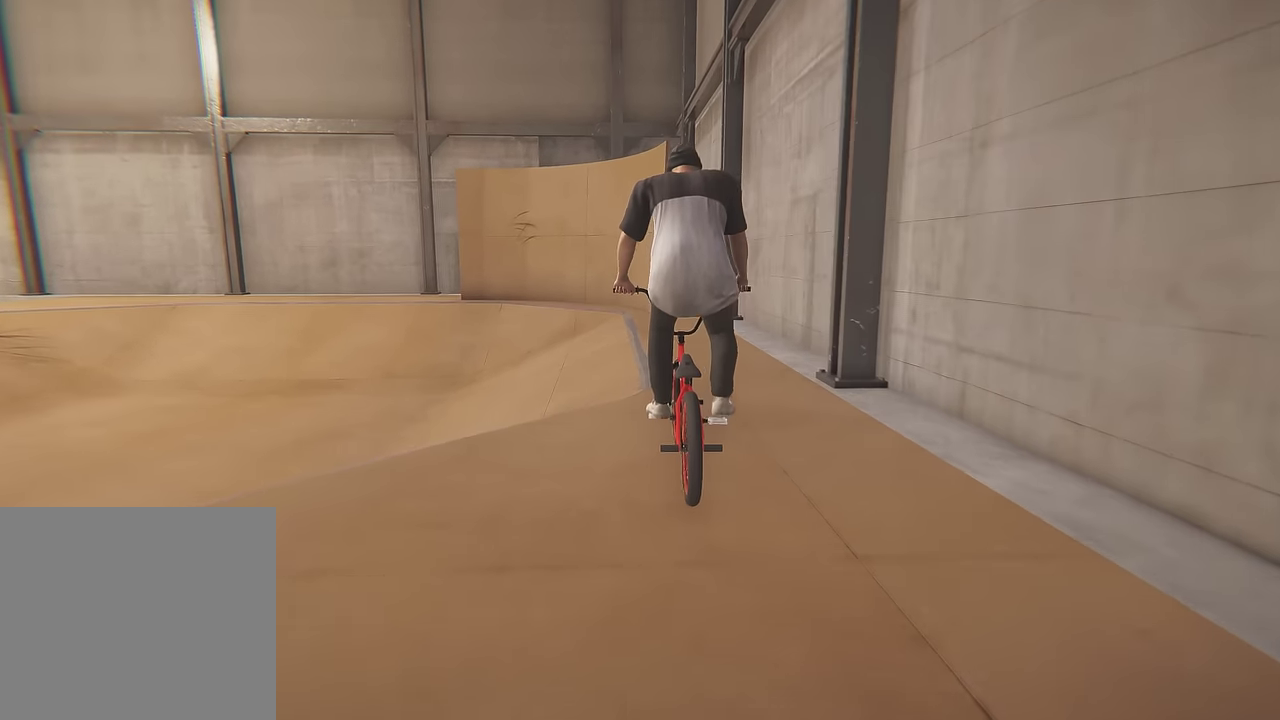
{"dt_ms": 500, "buttons": [], "left_stick": "left", "right_stick": "center", "events": [[217, "B", "up"]]}
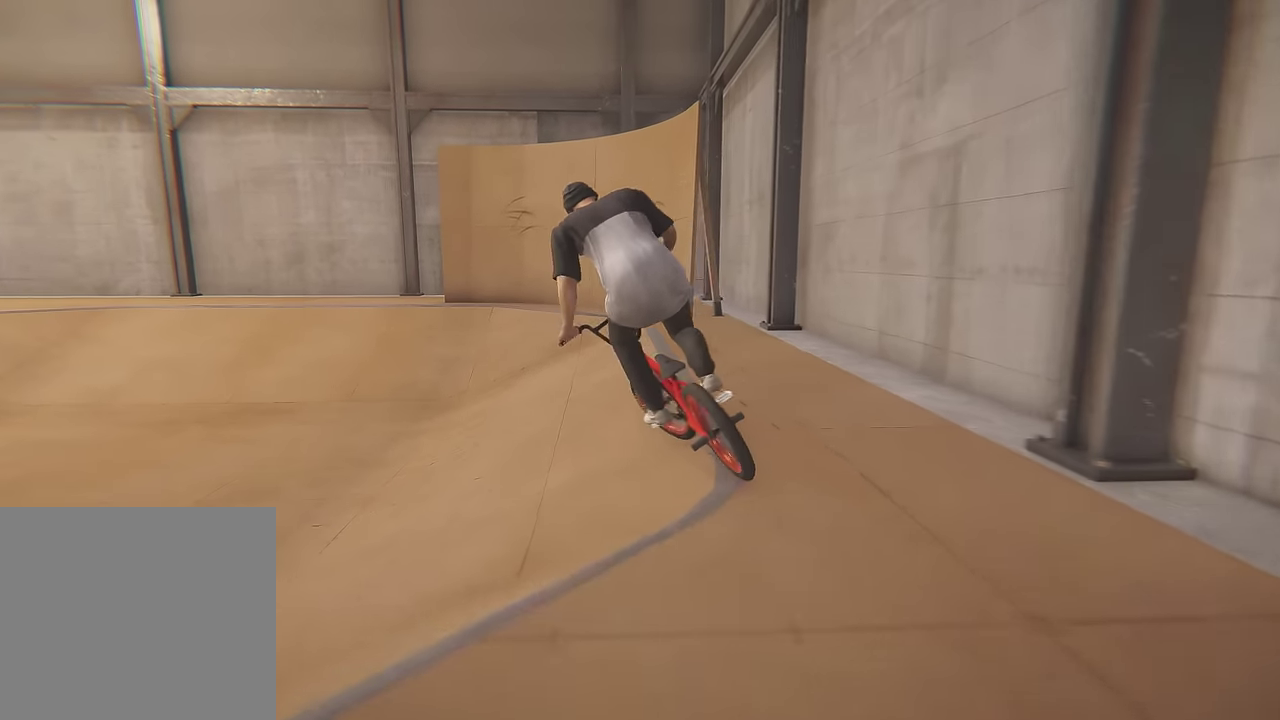
{"dt_ms": 600, "buttons": ["B"], "left_stick": "center", "right_stick": "center", "events": [[300, "left_stick", "center"], [583, "B", "down"]]}
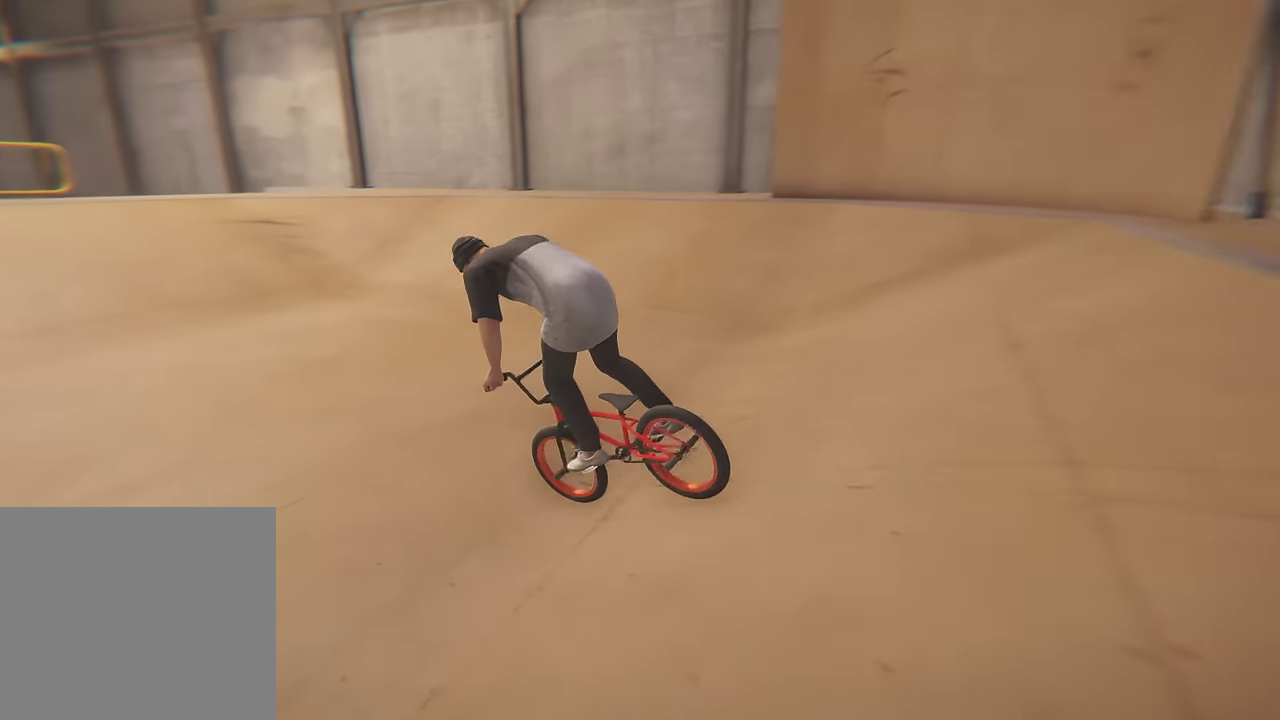
{"dt_ms": 400, "buttons": [], "left_stick": "center", "right_stick": "center", "events": [[300, "B", "up"]]}
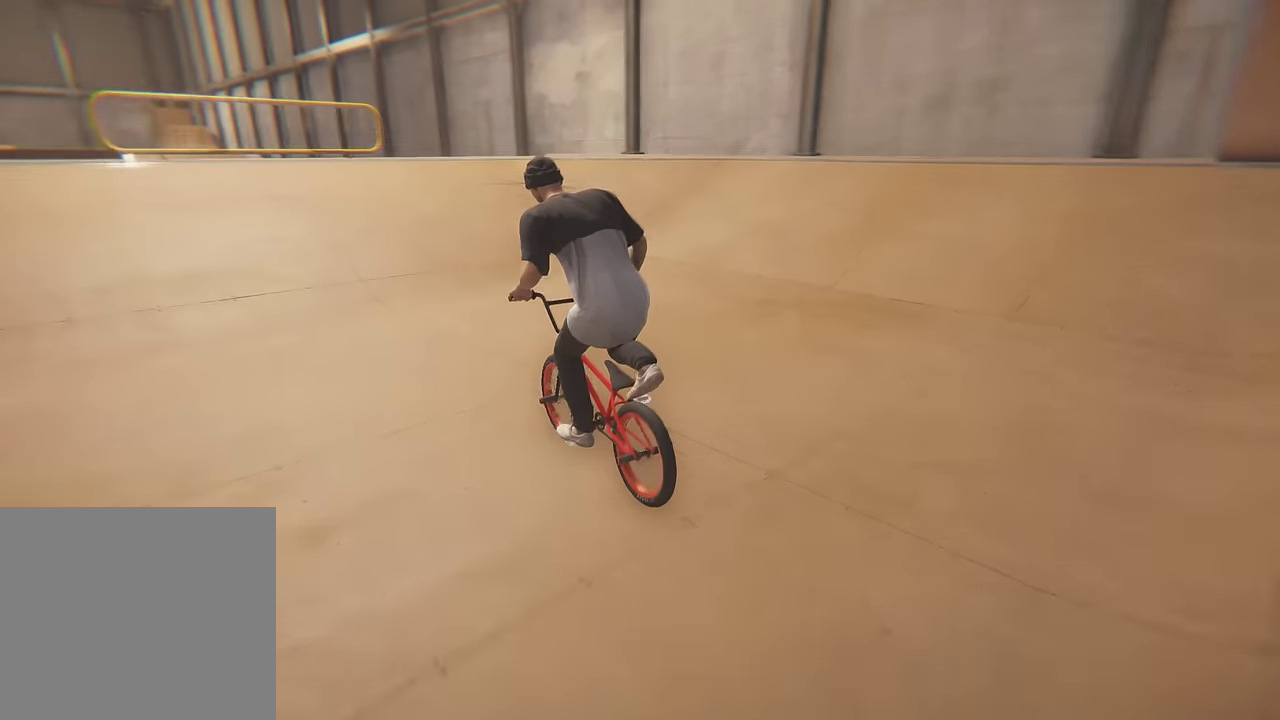
{"dt_ms": 500, "buttons": ["R1"], "left_stick": "center", "right_stick": "down", "events": [[200, "left_stick", "left"], [283, "R1", "down"], [300, "right_stick", "down"], [350, "left_stick", "center"]]}